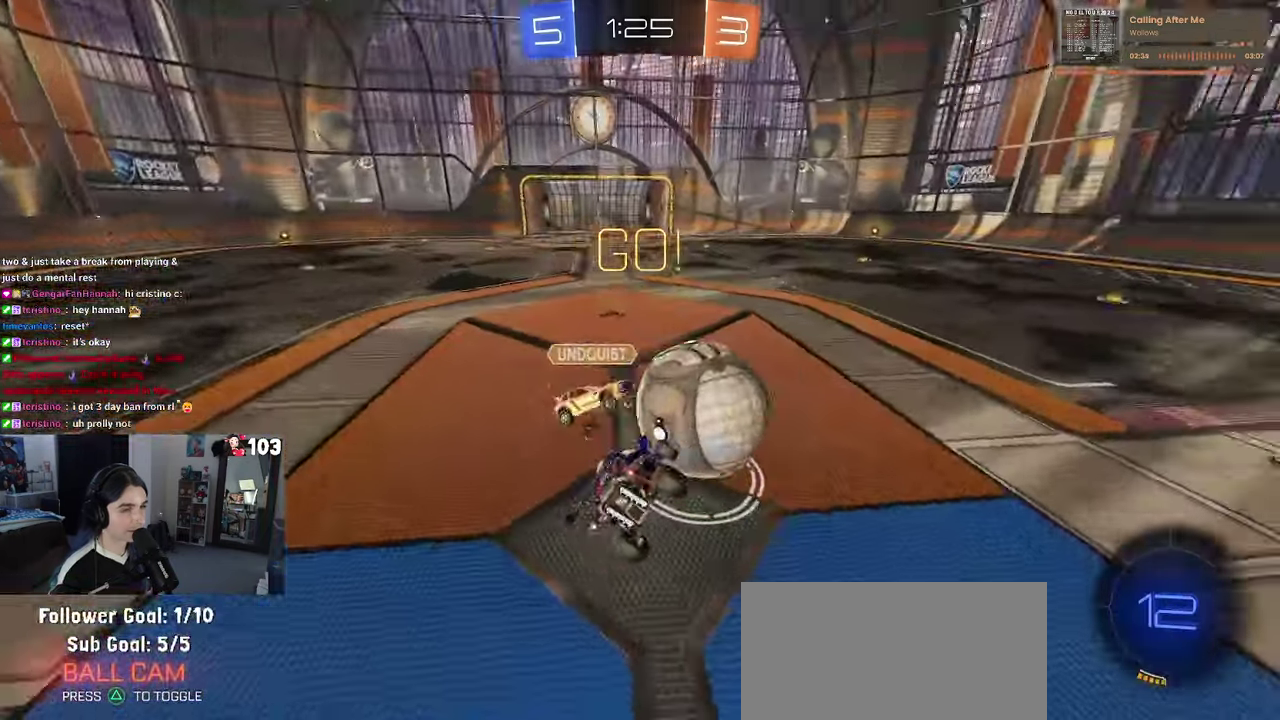
Gameplay with a controller (PlayStation layout); each line is a JSON object with the inputs held at the frame after it. "events" lists button and stick changes between this image and that frame as [ms after this image, input, new state], when the widget could be followed in between. This document gives stick clicks only as held states, not as events. Not read: L1.
{"buttons": ["SQUARE", "R2"], "left_stick": "down-left", "right_stick": "center"}
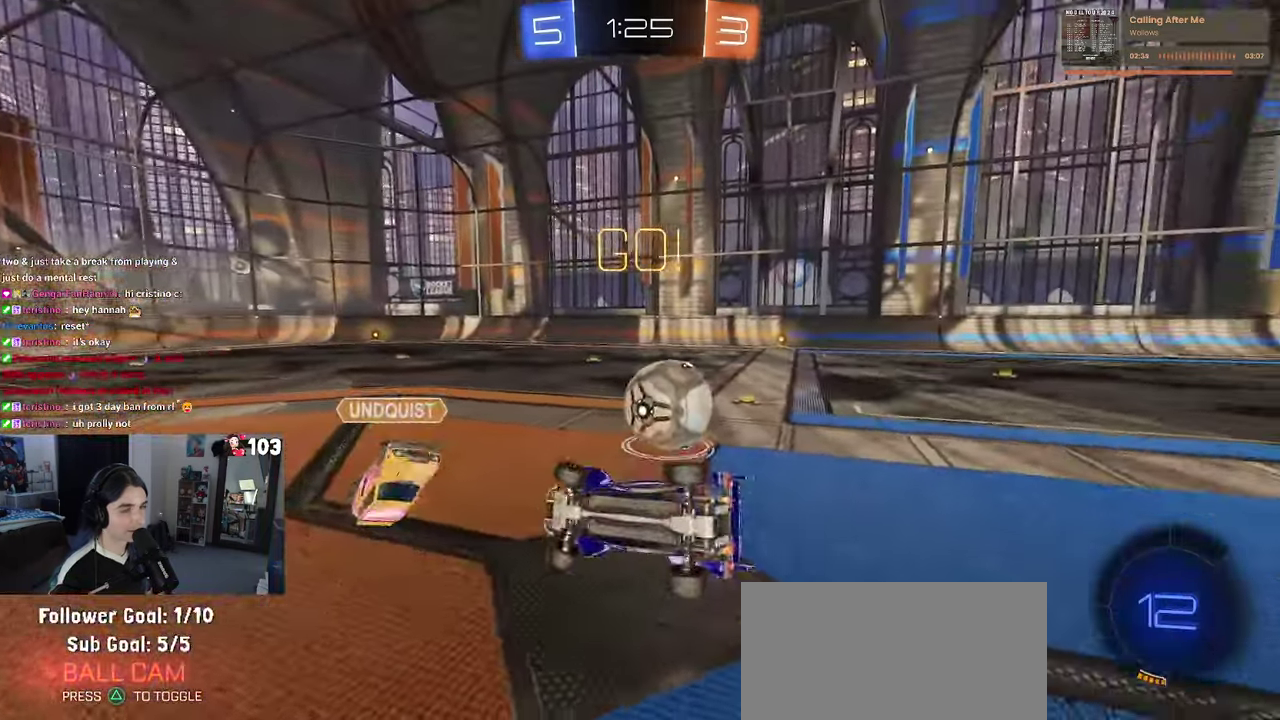
{"buttons": ["R2"], "left_stick": "right", "right_stick": "center"}
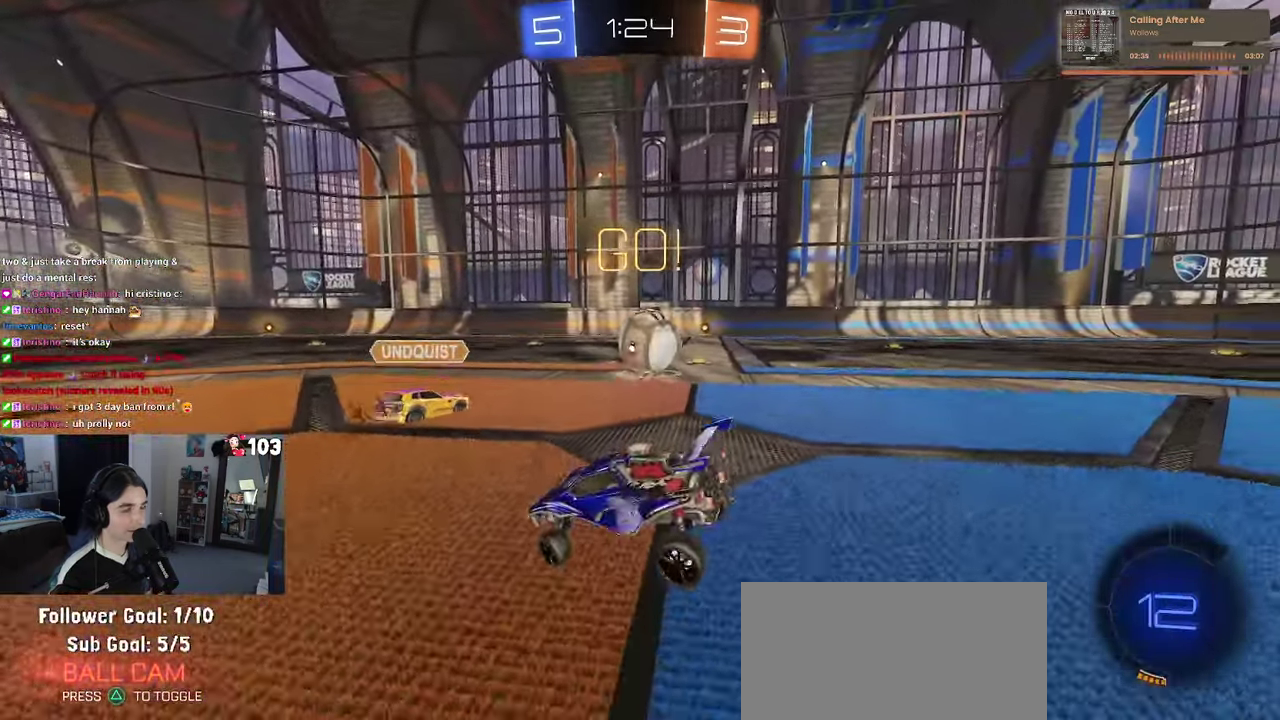
{"buttons": ["R2"], "left_stick": "right", "right_stick": "center", "events": []}
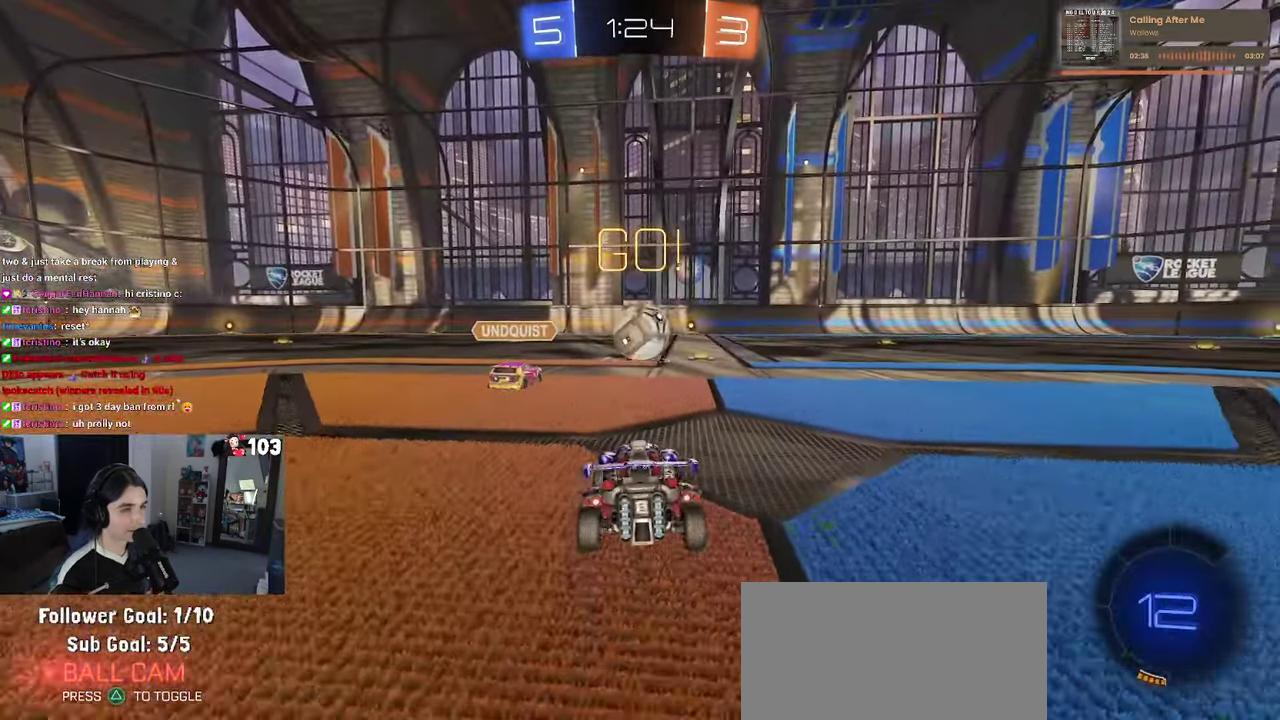
{"buttons": ["CROSS", "SQUARE", "R1", "R2"], "left_stick": "down-left", "right_stick": "center"}
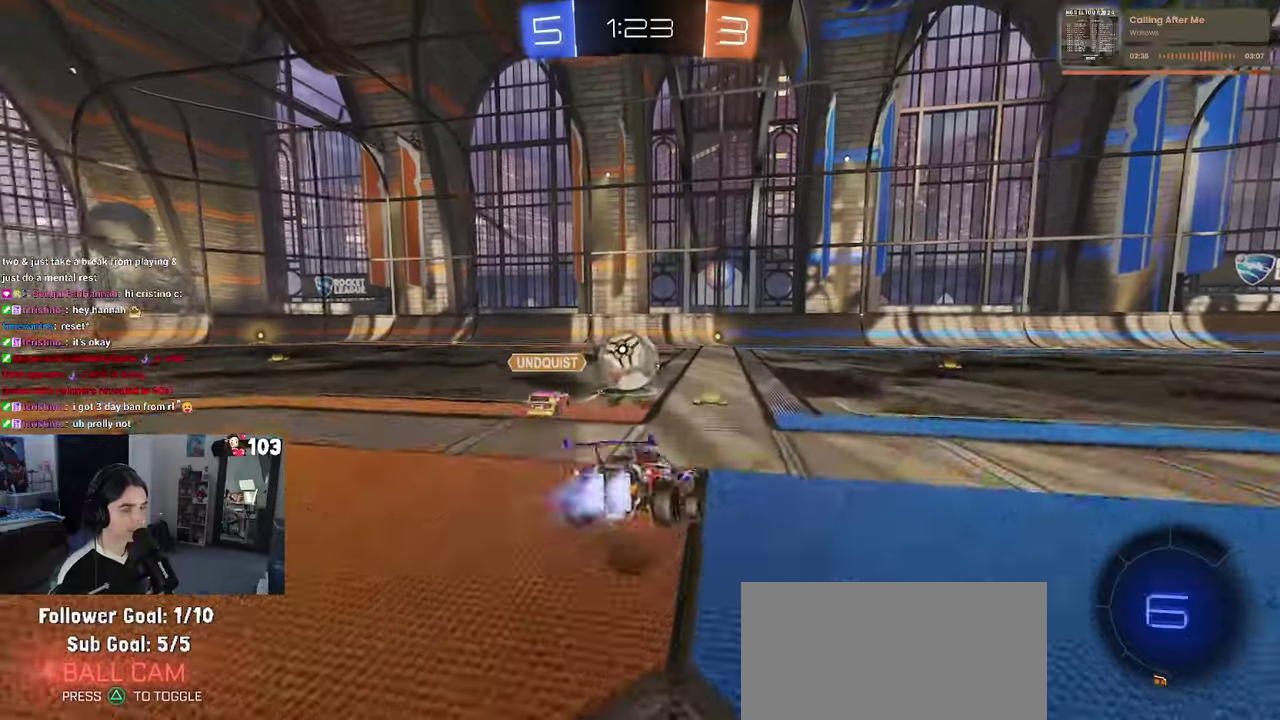
{"buttons": ["SQUARE", "R1", "R2"], "left_stick": "down-left", "right_stick": "center"}
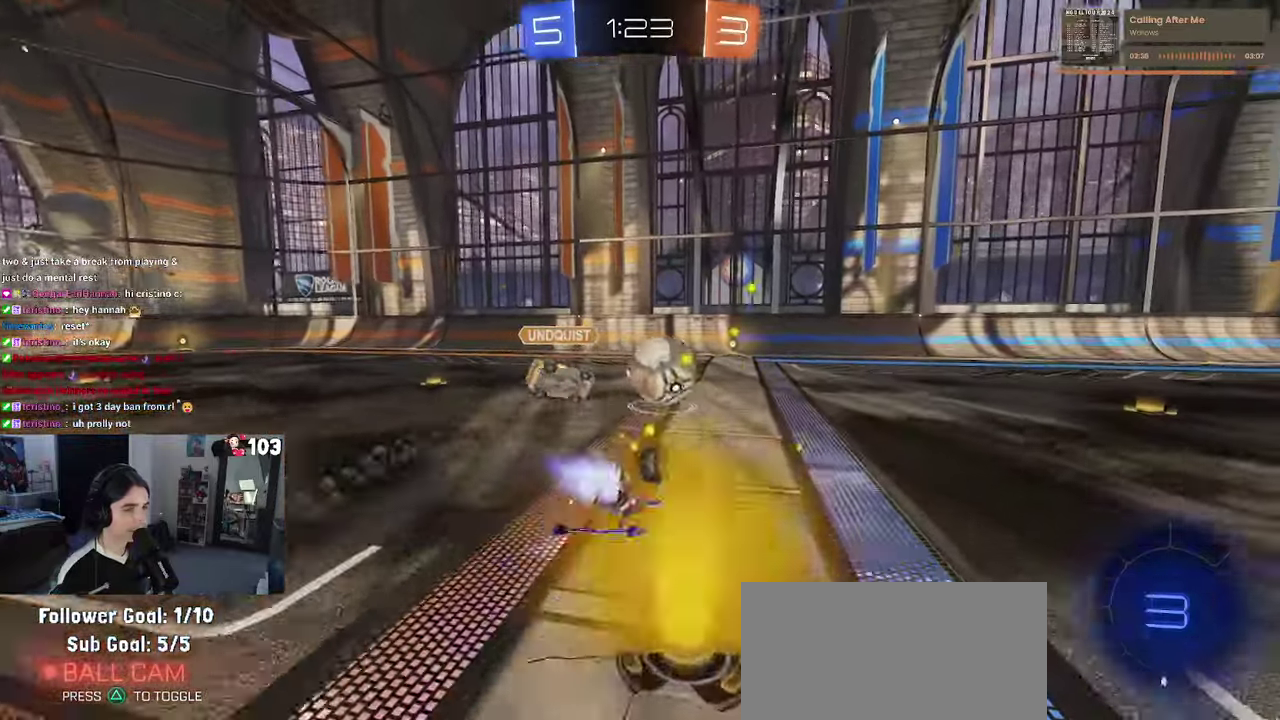
{"buttons": ["R2"], "left_stick": "down", "right_stick": "center"}
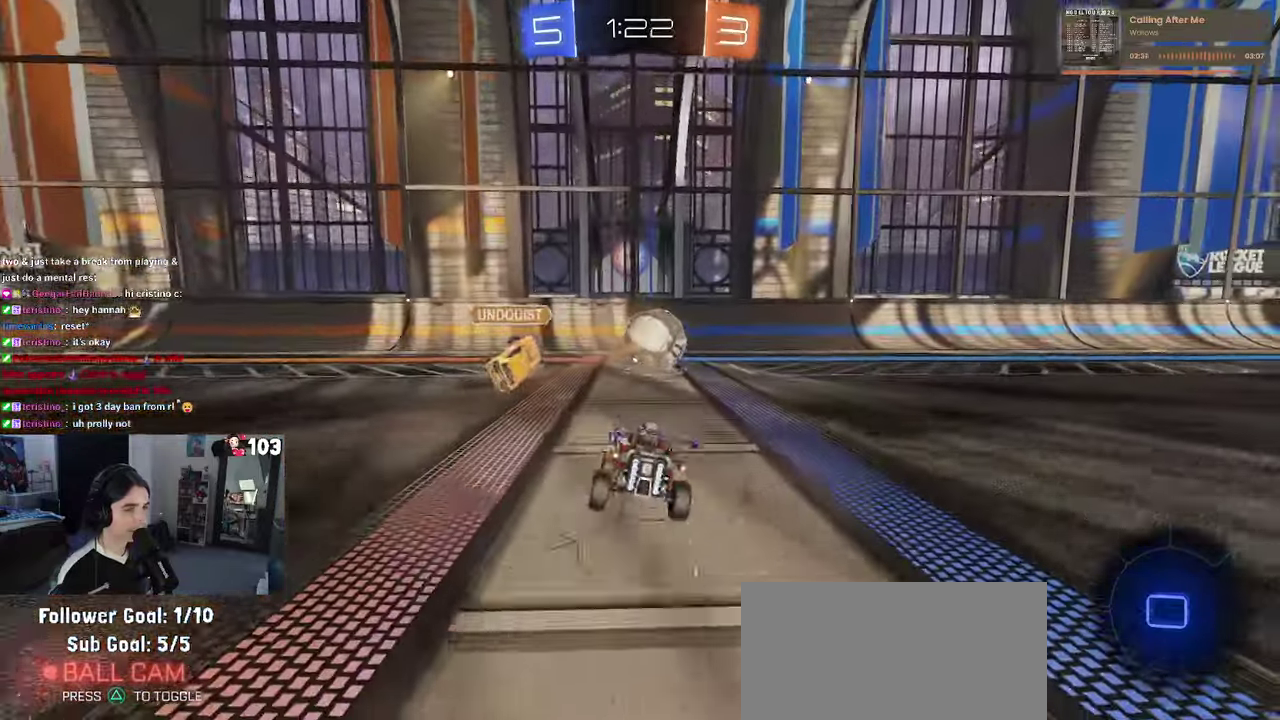
{"buttons": ["R2"], "left_stick": "center", "right_stick": "center"}
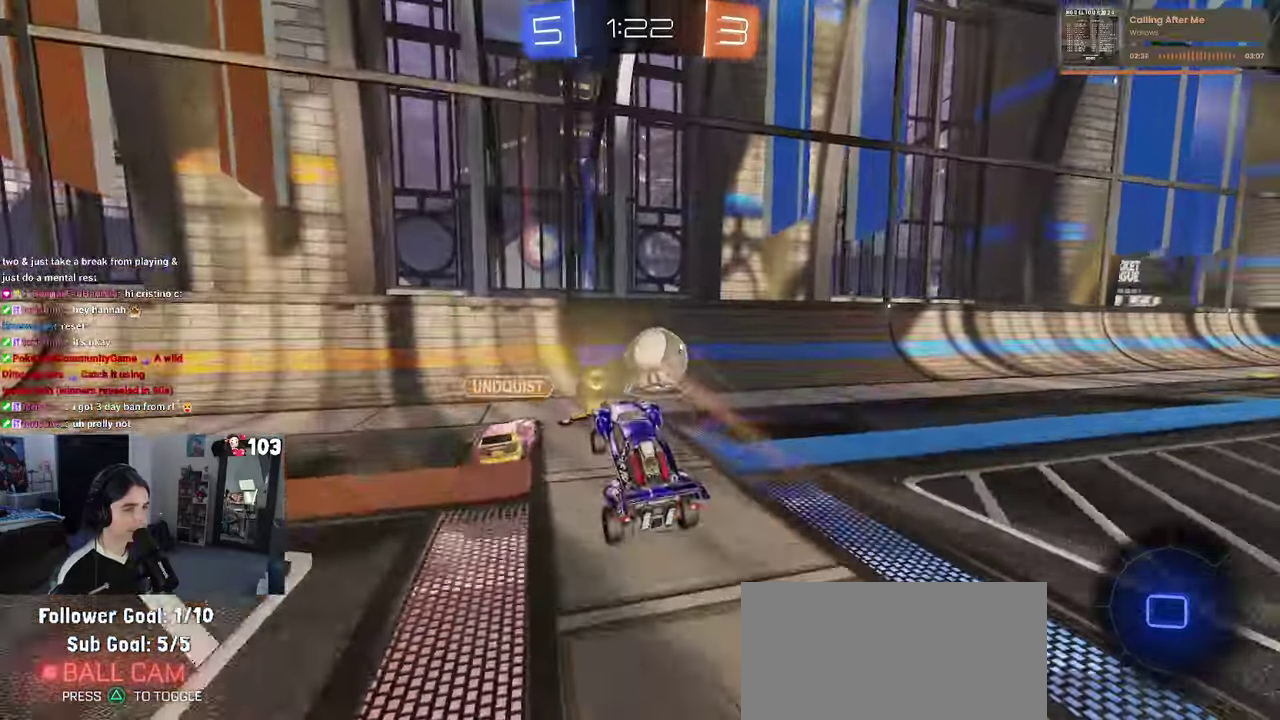
{"buttons": ["R2"], "left_stick": "right", "right_stick": "center", "events": [[83, "left_stick", "down-right"], [250, "left_stick", "up"], [333, "CROSS", "down"], [416, "CROSS", "up"], [433, "left_stick", "right"]]}
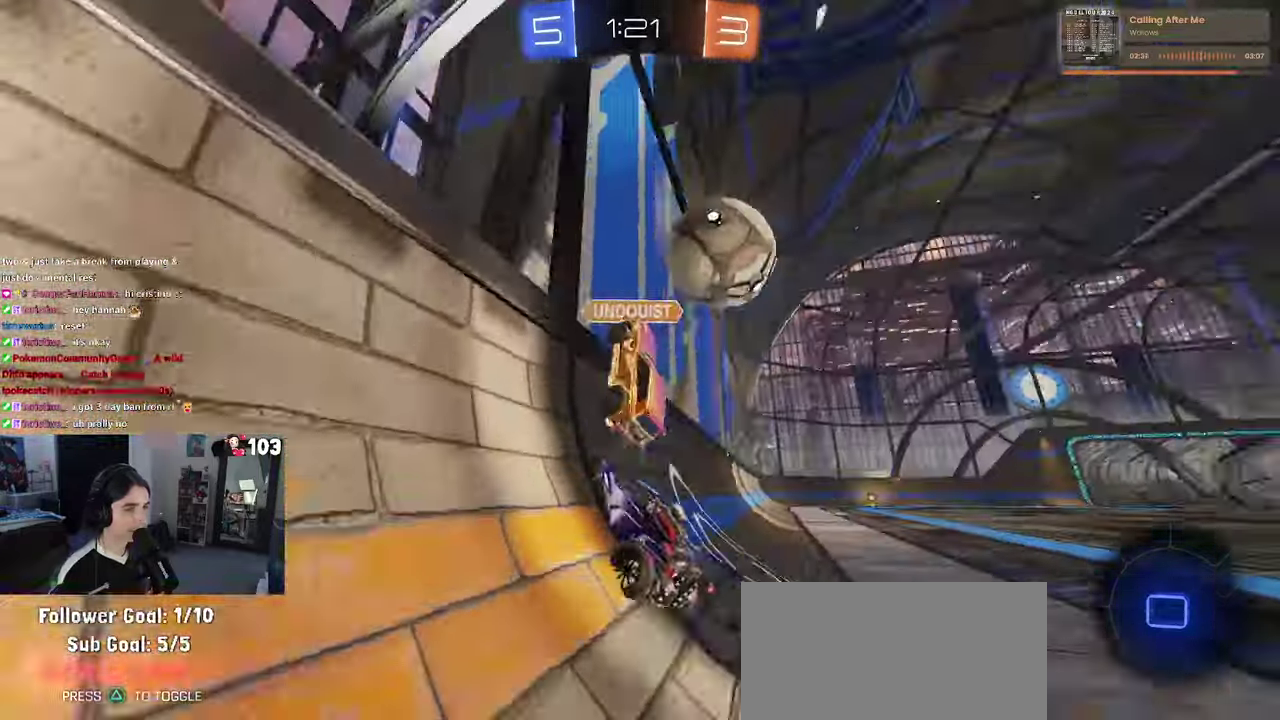
{"buttons": ["R2"], "left_stick": "right", "right_stick": "center", "events": [[216, "TRIANGLE", "down"], [400, "TRIANGLE", "up"]]}
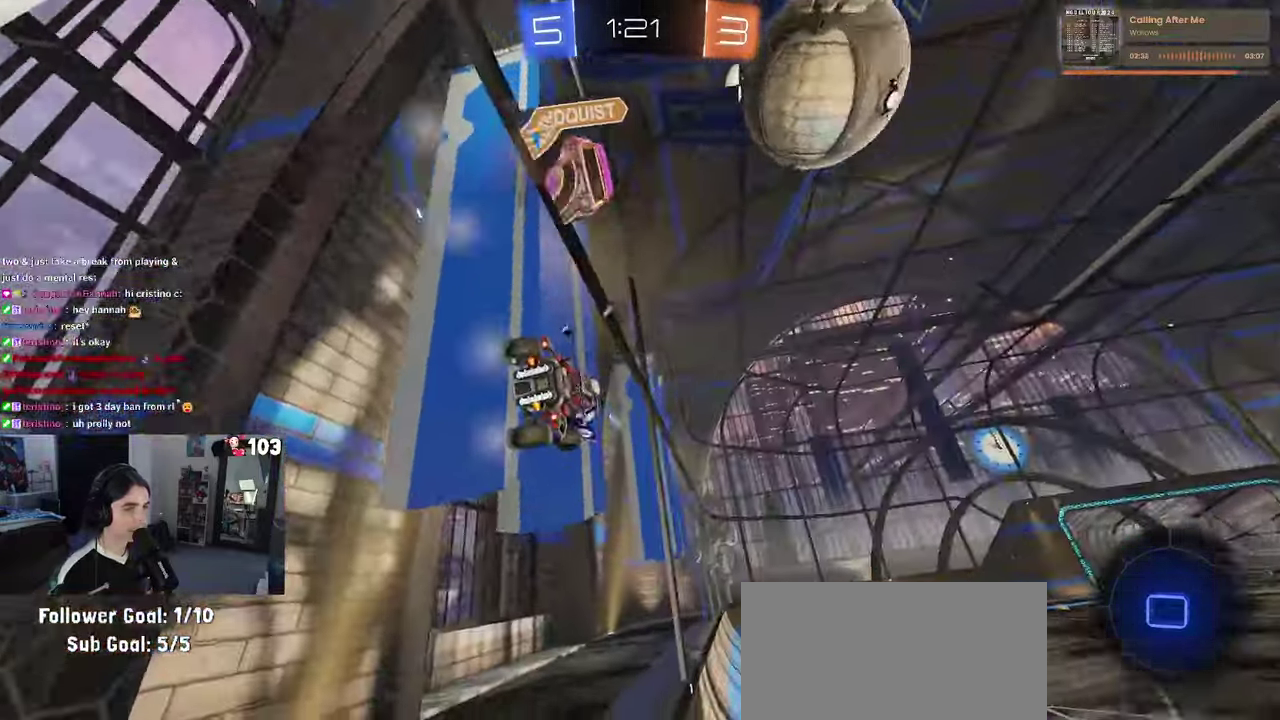
{"buttons": ["CROSS", "SQUARE", "R1", "R2"], "left_stick": "down-left", "right_stick": "center", "events": [[216, "left_stick", "center"], [233, "R1", "down"], [266, "CROSS", "down"], [300, "SQUARE", "down"], [333, "left_stick", "up-left"], [416, "left_stick", "up"], [500, "left_stick", "down-left"]]}
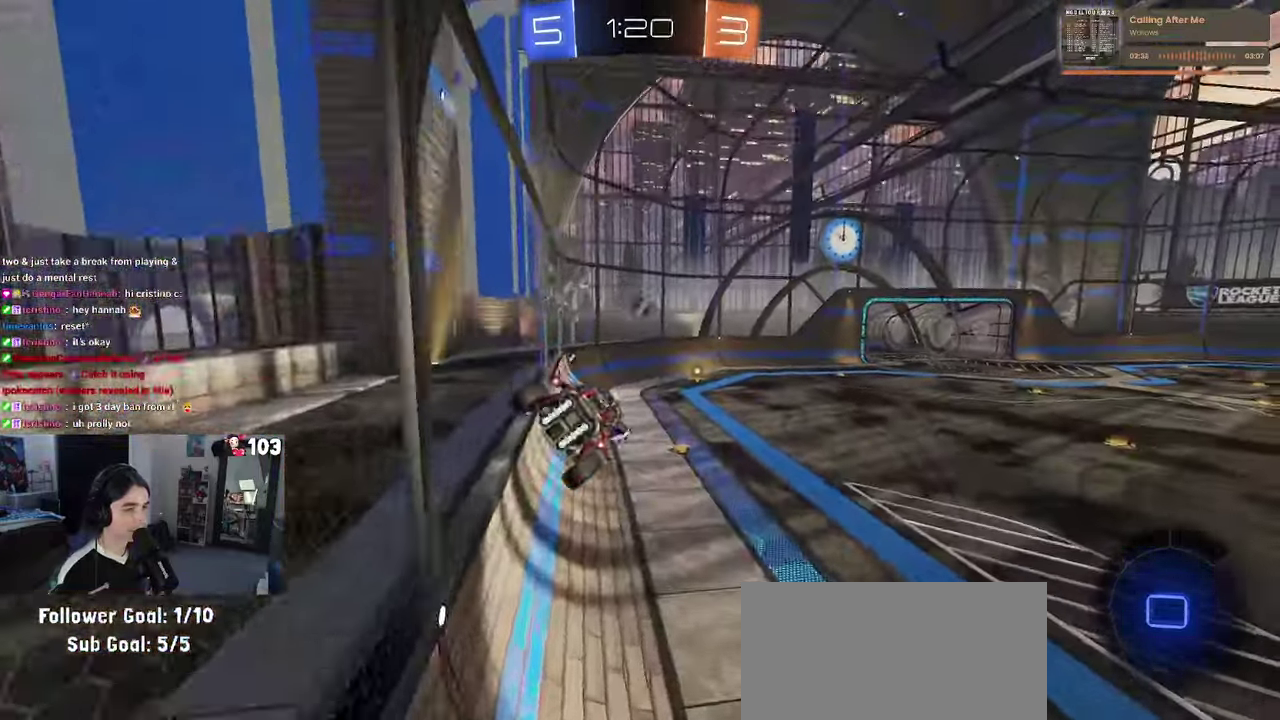
{"buttons": ["R2"], "left_stick": "up", "right_stick": "center", "events": [[50, "SQUARE", "up"], [66, "CROSS", "up"], [83, "R1", "up"], [200, "left_stick", "center"], [416, "left_stick", "up"]]}
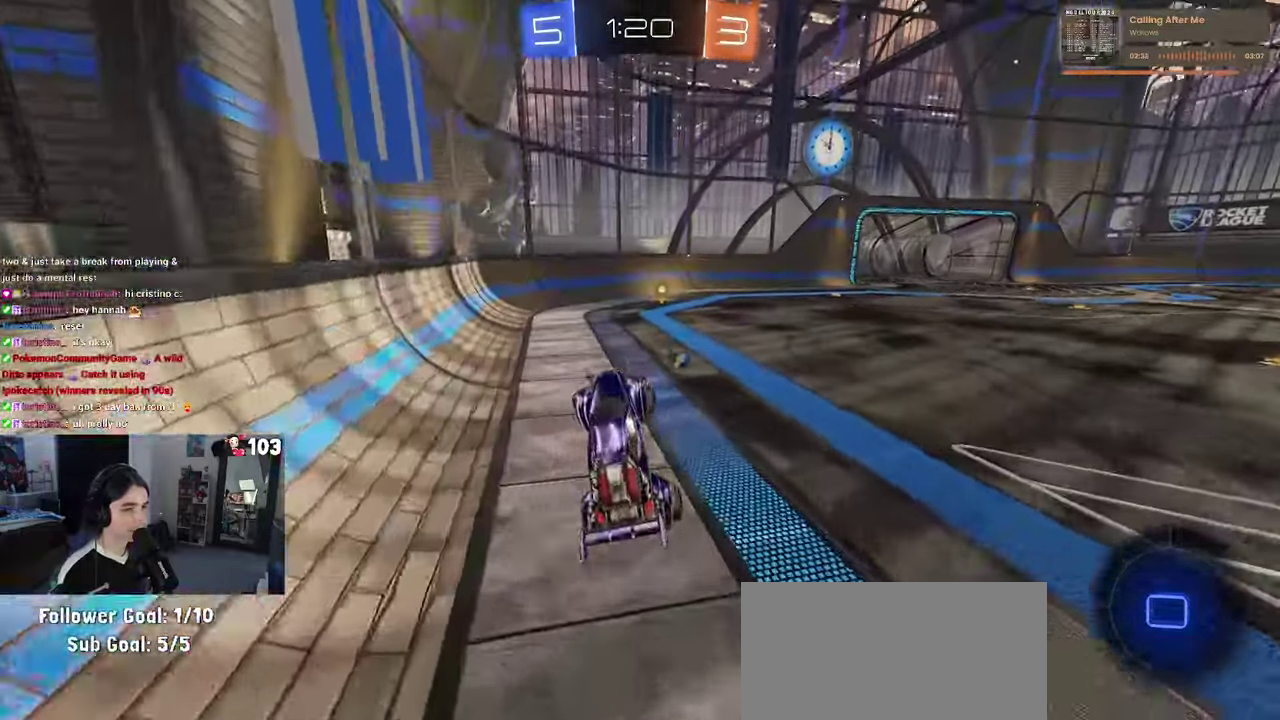
{"buttons": ["R1", "R2"], "left_stick": "center", "right_stick": "center", "events": [[50, "CROSS", "down"], [50, "R1", "down"], [216, "CROSS", "up"], [233, "left_stick", "center"], [283, "TRIANGLE", "down"], [383, "TRIANGLE", "up"]]}
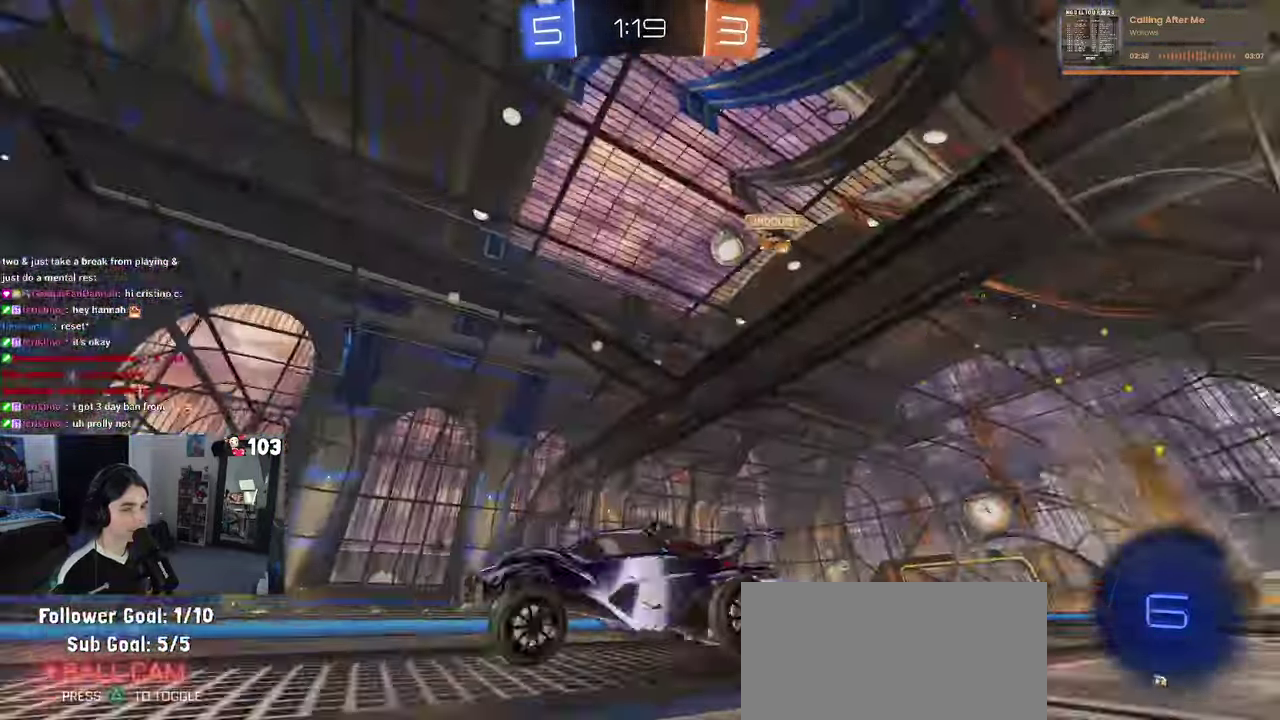
{"buttons": ["R2"], "left_stick": "right", "right_stick": "center", "events": [[216, "R1", "up"], [250, "left_stick", "up-right"], [350, "left_stick", "right"]]}
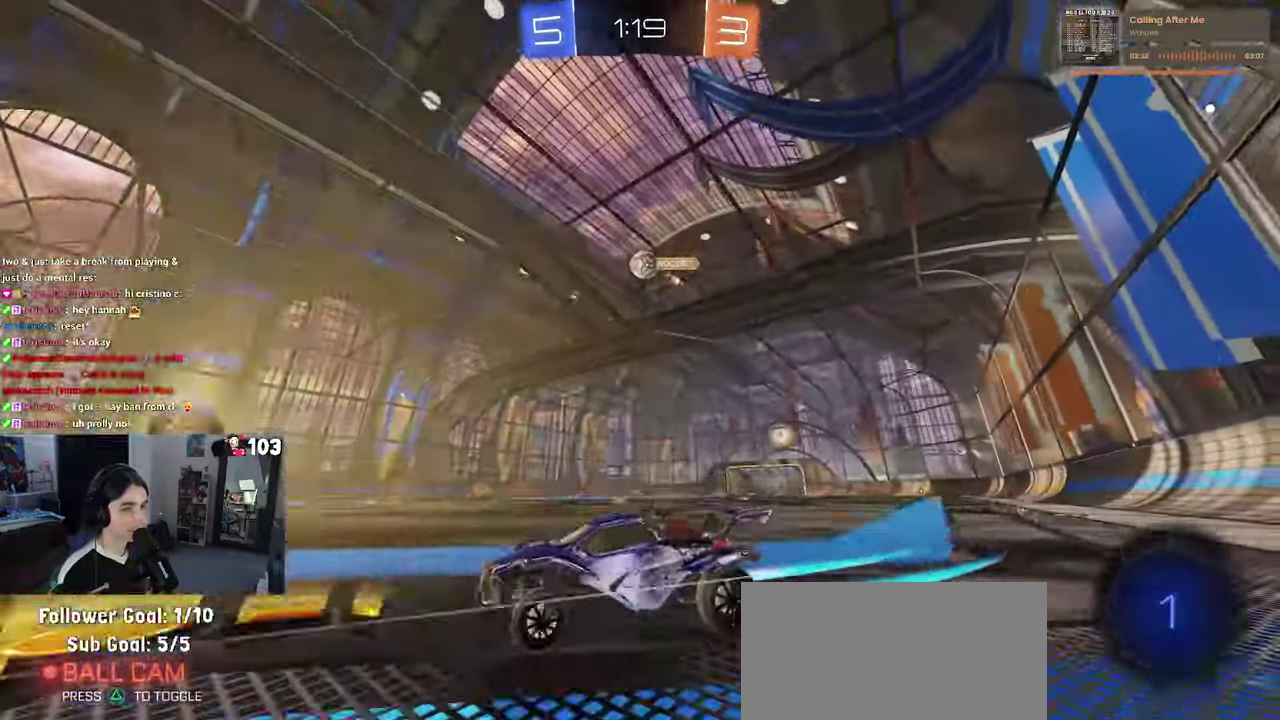
{"buttons": ["R1", "R2"], "left_stick": "center", "right_stick": "center", "events": [[250, "left_stick", "center"], [300, "R1", "down"]]}
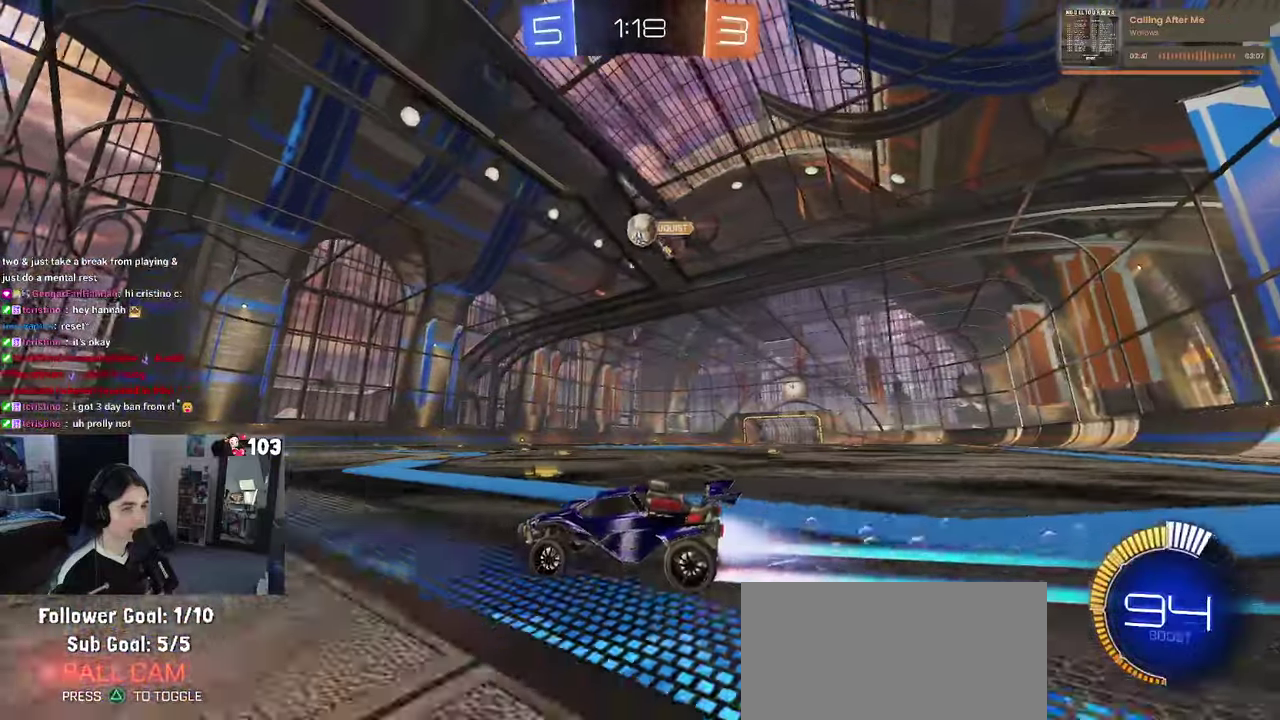
{"buttons": ["CROSS", "R1", "R2"], "left_stick": "center", "right_stick": "center", "events": [[100, "left_stick", "up-right"], [217, "left_stick", "center"], [500, "CROSS", "down"]]}
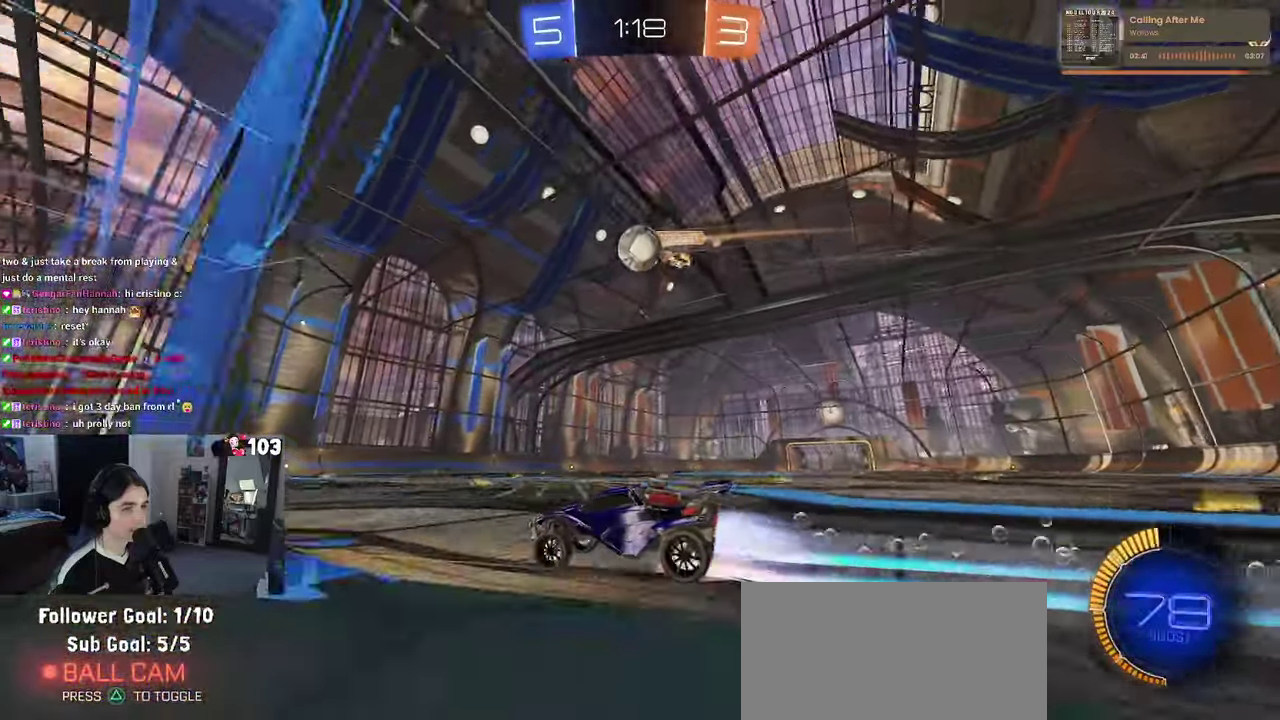
{"buttons": ["R1", "R2"], "left_stick": "up-right", "right_stick": "center", "events": [[167, "left_stick", "up-right"], [233, "left_stick", "center"], [267, "CROSS", "up"], [500, "left_stick", "up-right"]]}
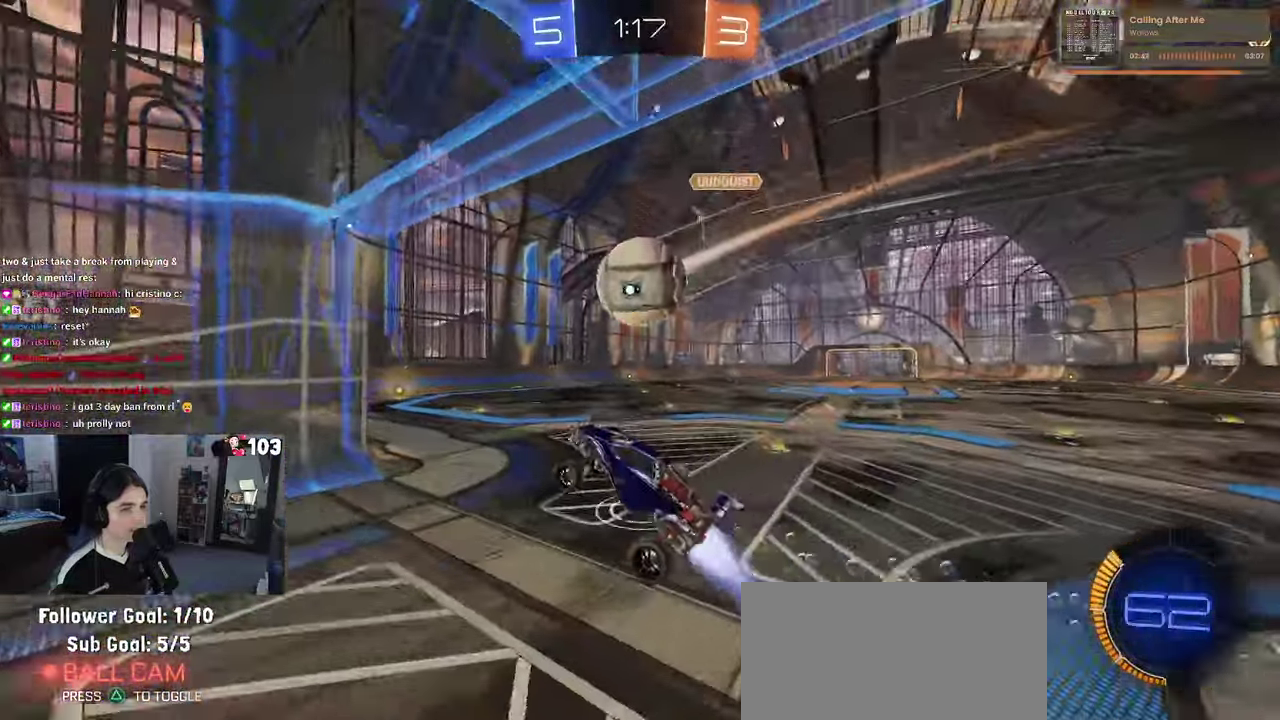
{"buttons": ["R2"], "left_stick": "right", "right_stick": "center", "events": [[50, "CROSS", "down"], [133, "left_stick", "right"], [233, "CROSS", "up"], [283, "R1", "up"]]}
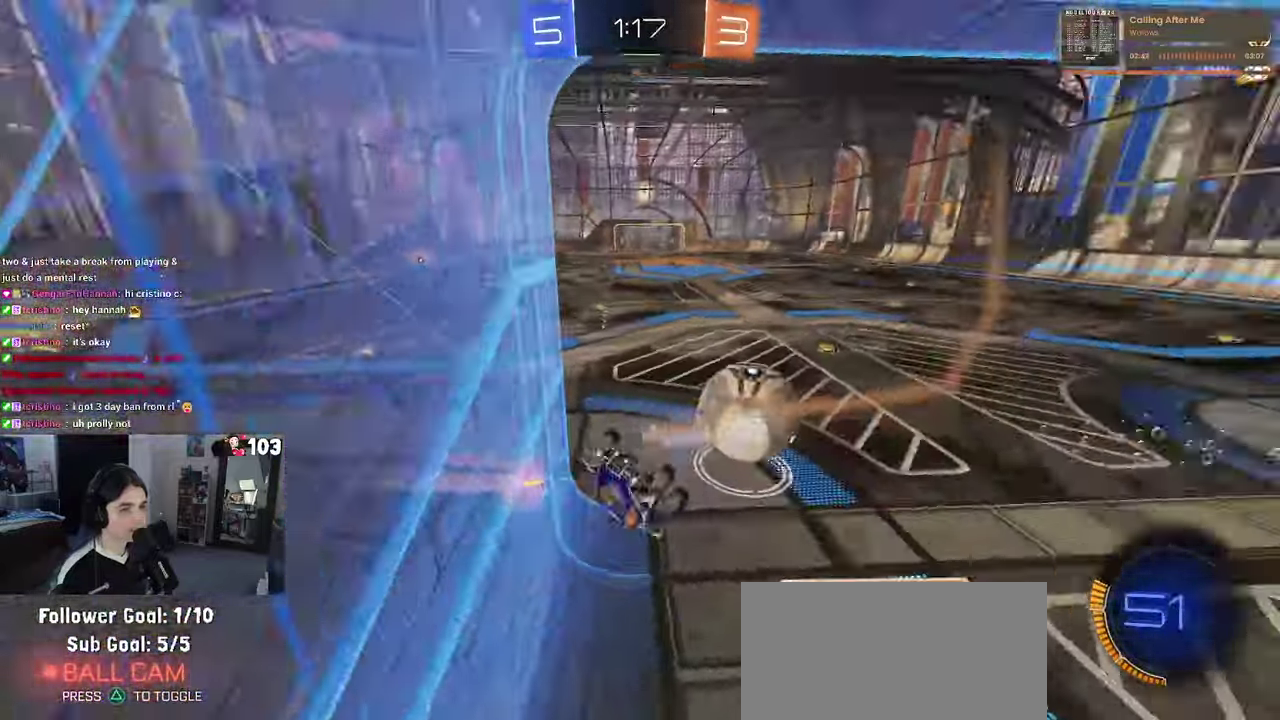
{"buttons": ["R2"], "left_stick": "right", "right_stick": "center", "events": []}
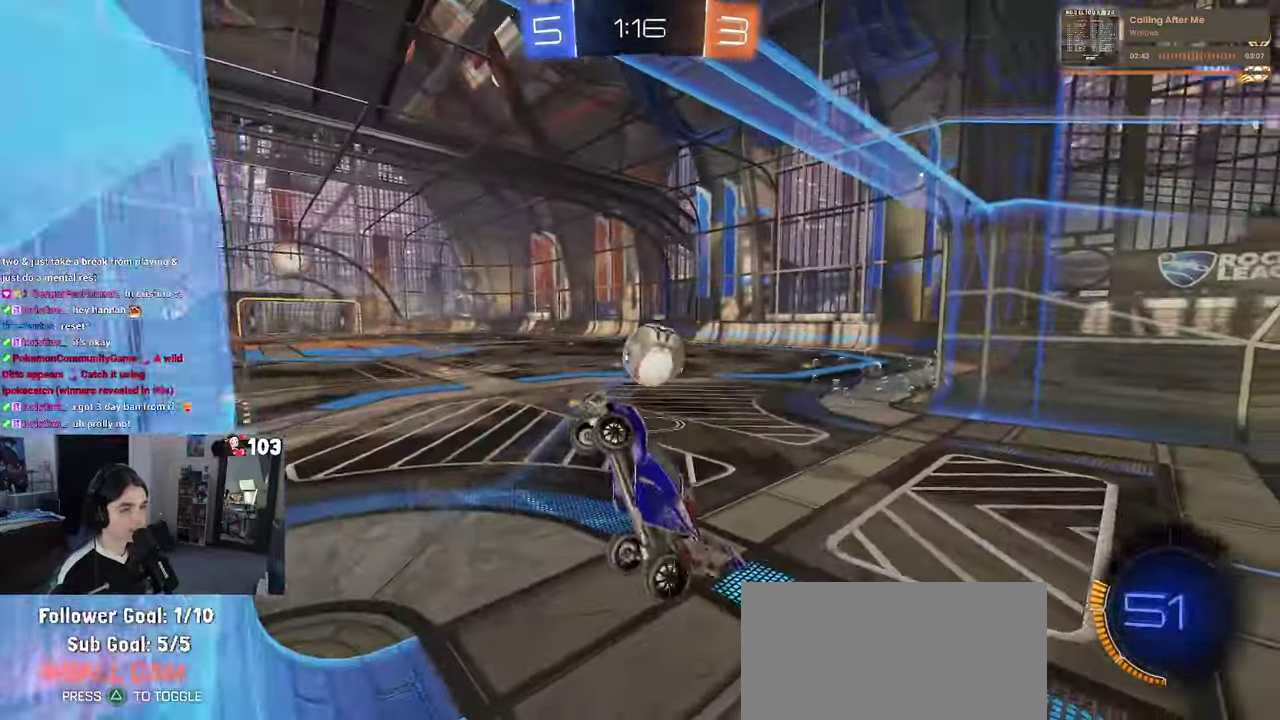
{"buttons": ["R2"], "left_stick": "up-right", "right_stick": "center", "events": [[117, "SQUARE", "down"], [117, "left_stick", "left"], [300, "SQUARE", "up"], [300, "left_stick", "center"], [350, "left_stick", "up-right"]]}
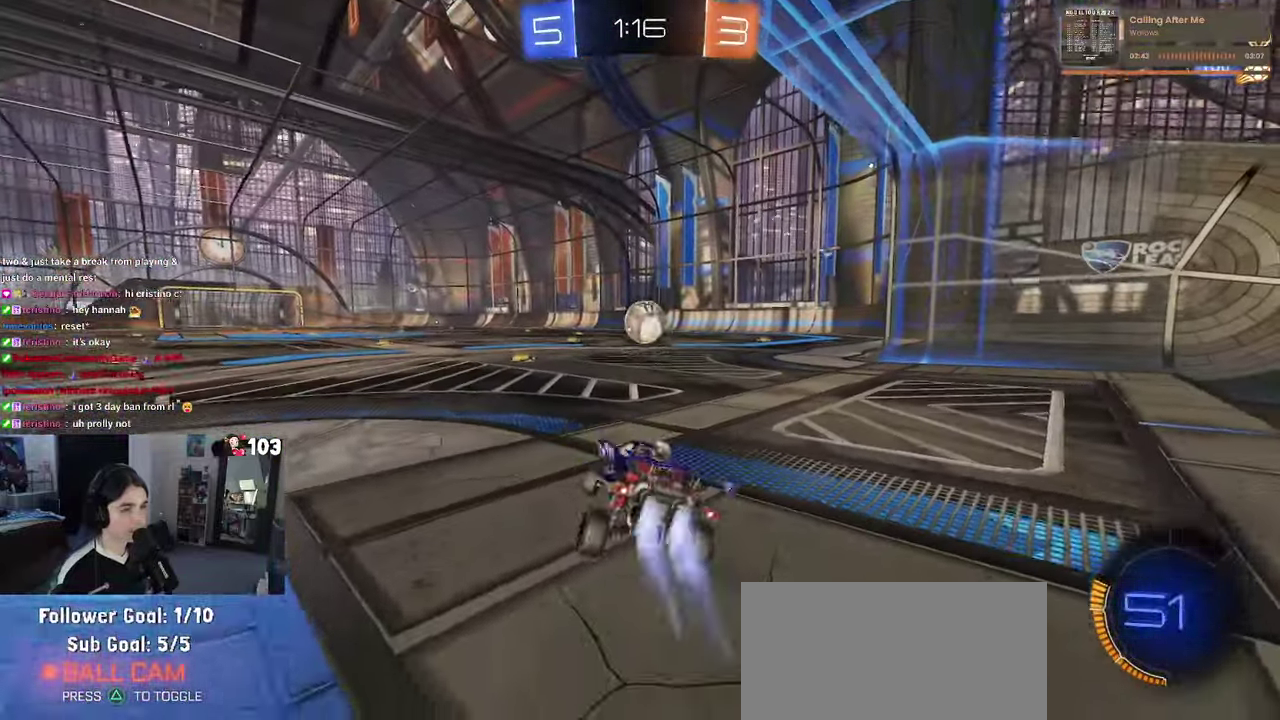
{"buttons": ["R1", "R2"], "left_stick": "left", "right_stick": "center"}
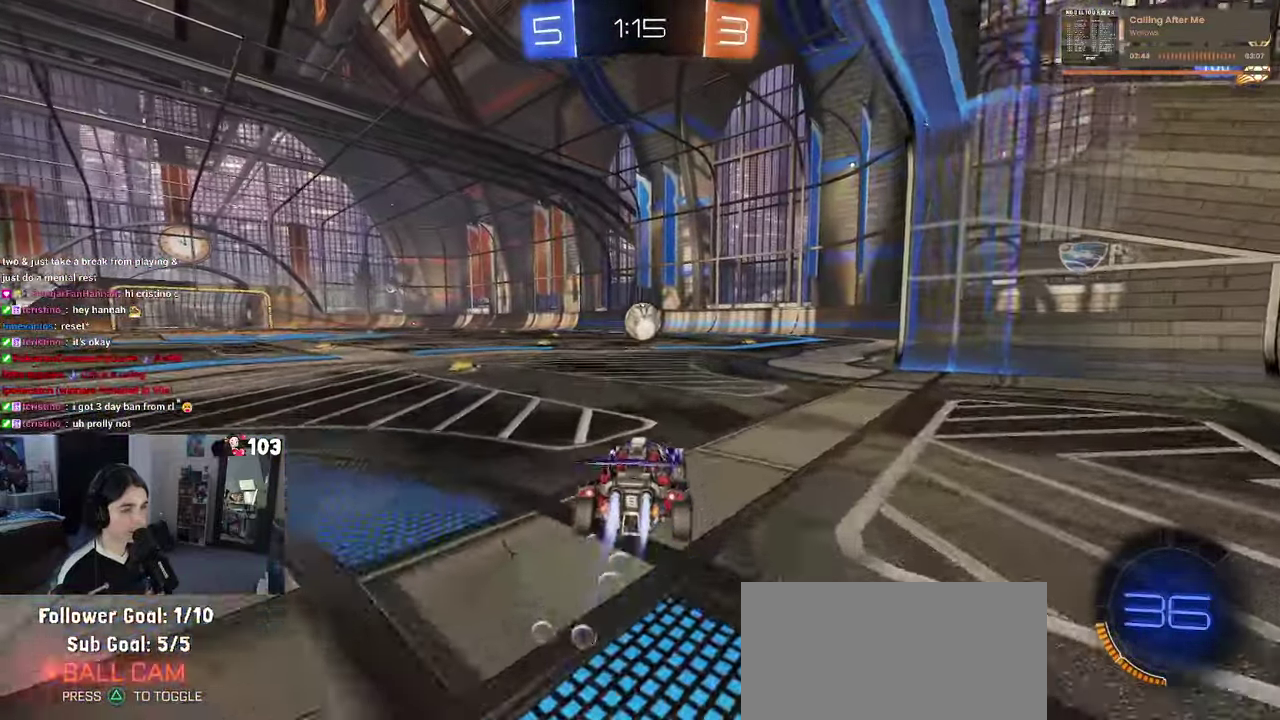
{"buttons": ["SQUARE", "R1", "R2"], "left_stick": "down-right", "right_stick": "center"}
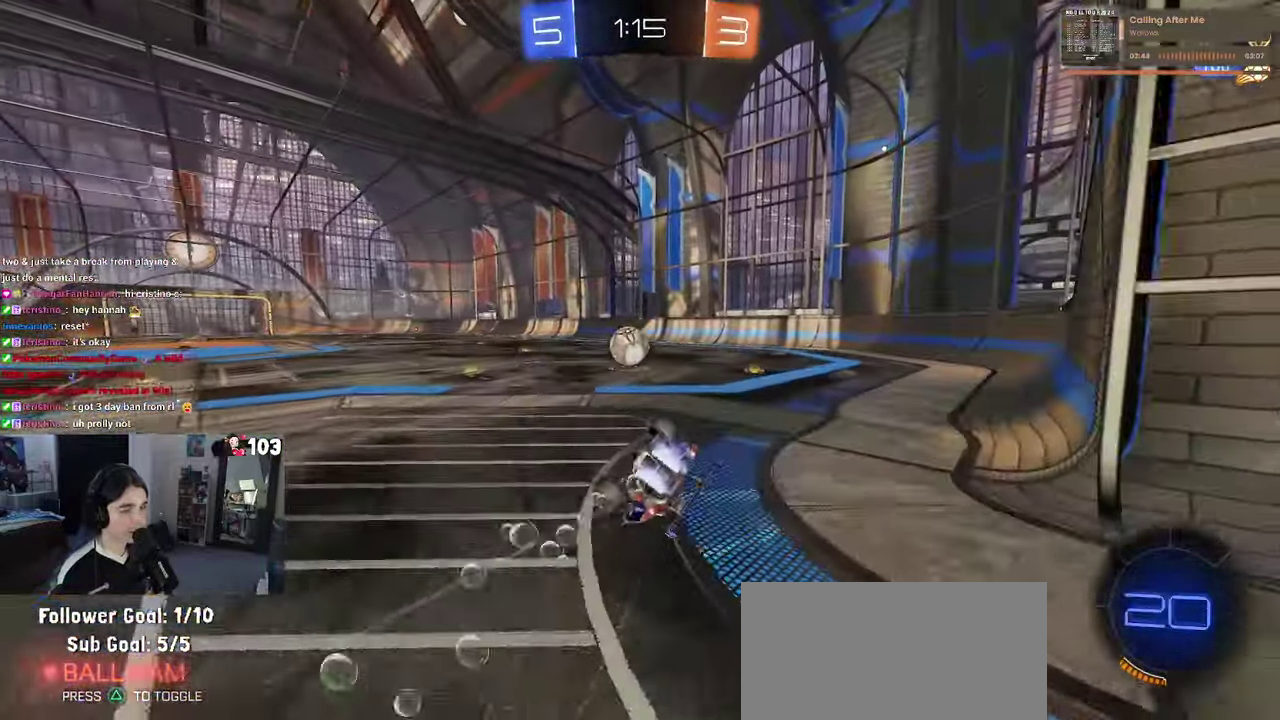
{"buttons": ["SQUARE", "R2"], "left_stick": "center", "right_stick": "center"}
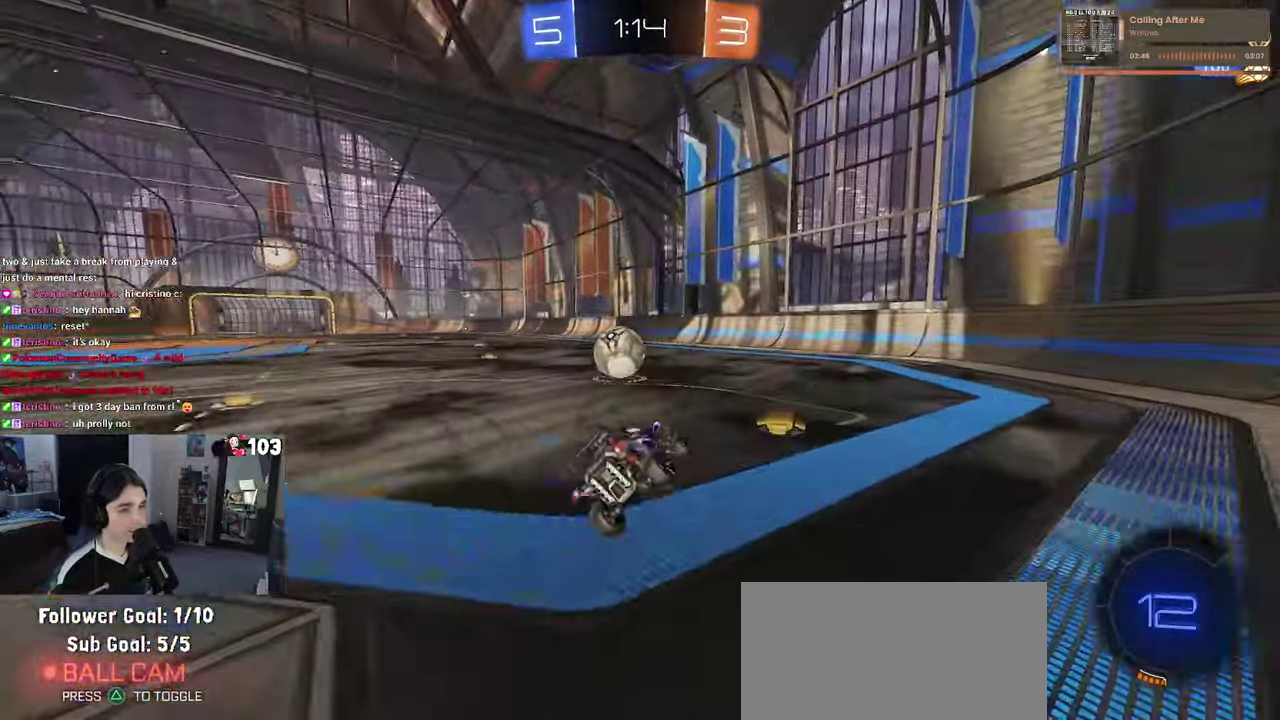
{"buttons": ["R2"], "left_stick": "center", "right_stick": "center", "events": [[33, "SQUARE", "up"], [317, "left_stick", "left"], [400, "left_stick", "center"]]}
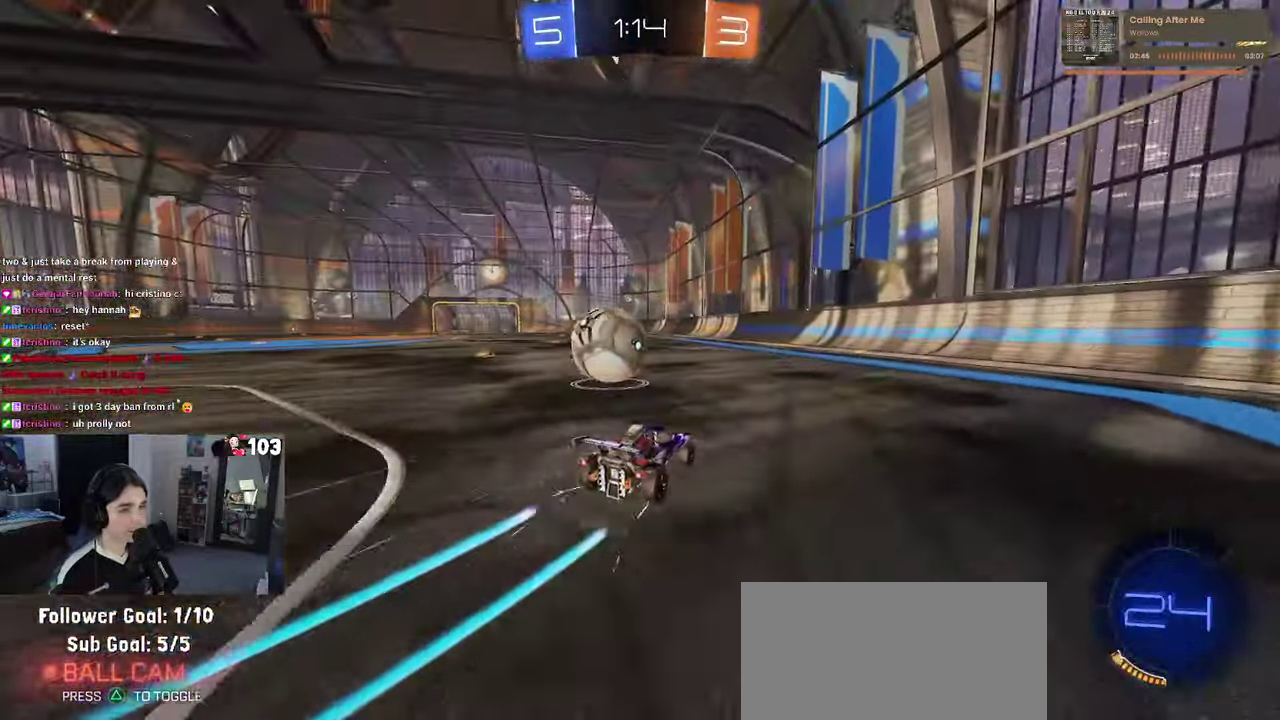
{"buttons": ["R1", "R2"], "left_stick": "left", "right_stick": "center", "events": [[133, "SQUARE", "down"], [183, "left_stick", "up-left"], [267, "SQUARE", "up"], [300, "TRIANGLE", "down"], [334, "R1", "down"], [417, "left_stick", "center"], [450, "TRIANGLE", "up"], [484, "left_stick", "left"]]}
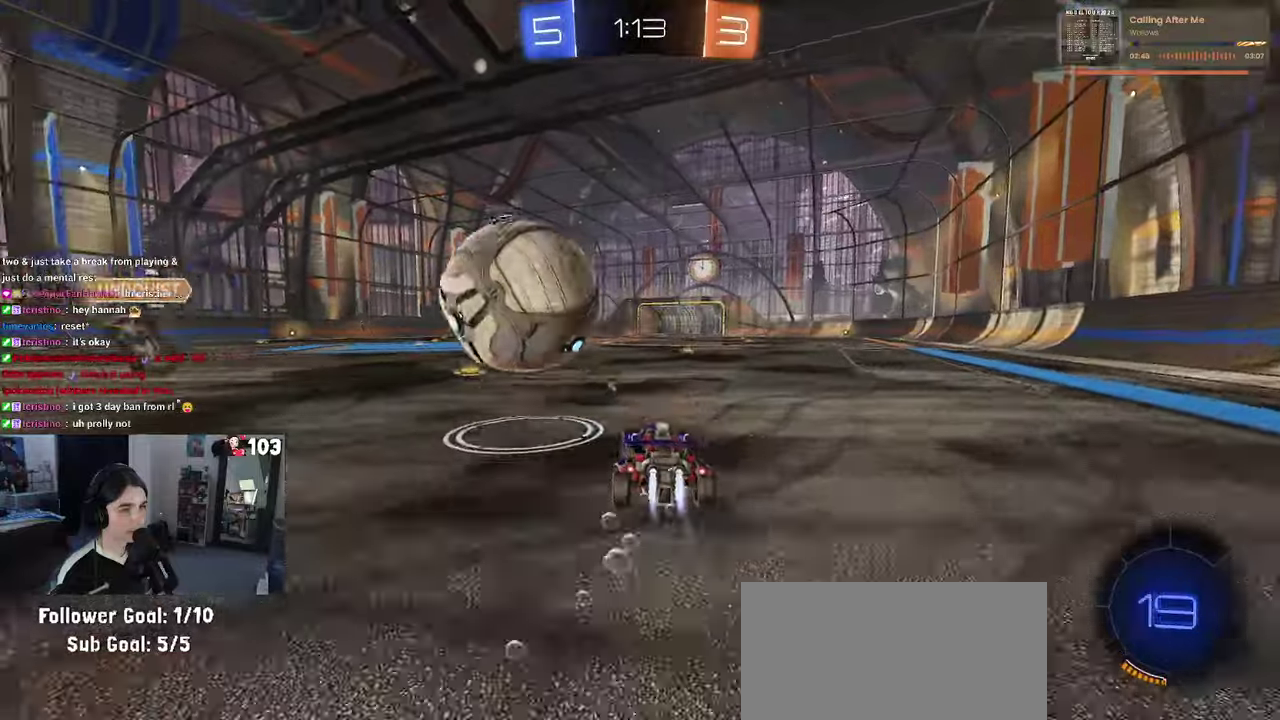
{"buttons": ["R1", "R2"], "left_stick": "center", "right_stick": "center", "events": [[67, "left_stick", "center"], [84, "R1", "up"], [184, "left_stick", "right"], [284, "R1", "down"], [450, "left_stick", "center"]]}
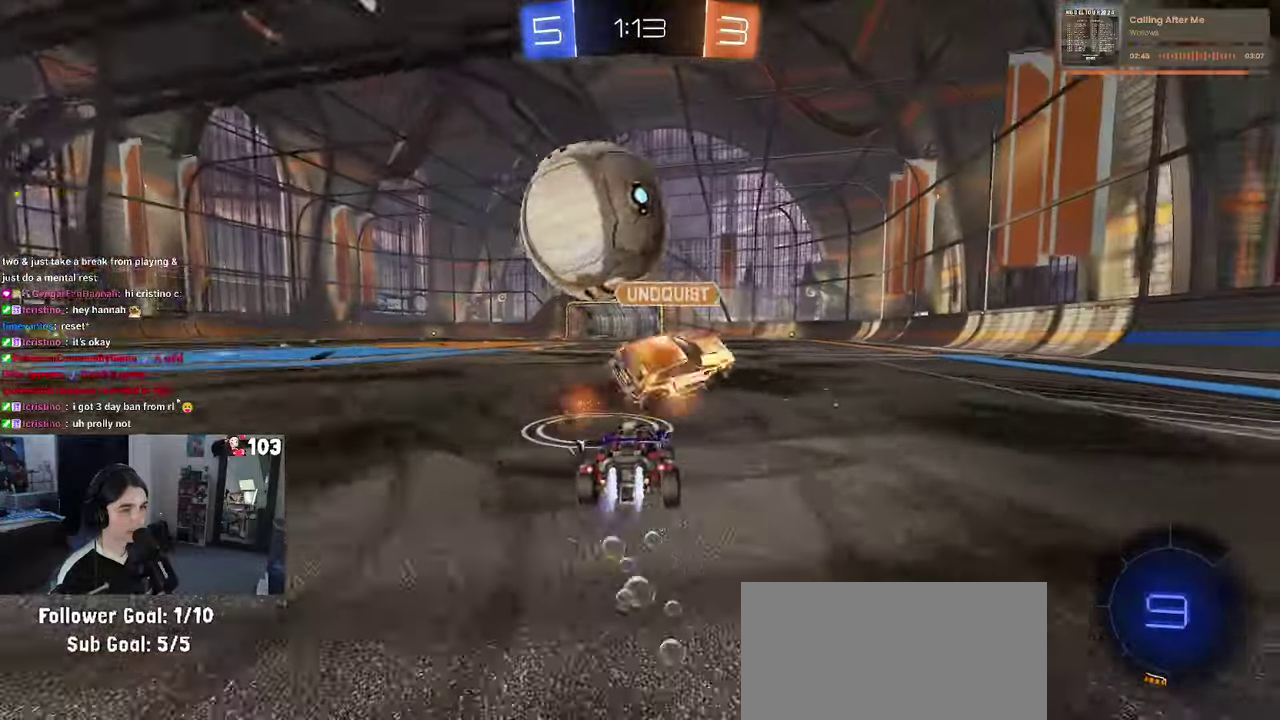
{"buttons": ["R1", "R2"], "left_stick": "center", "right_stick": "center", "events": [[184, "left_stick", "left"], [200, "R1", "up"], [267, "R2", "up"], [284, "left_stick", "center"], [417, "R2", "down"], [434, "R1", "down"]]}
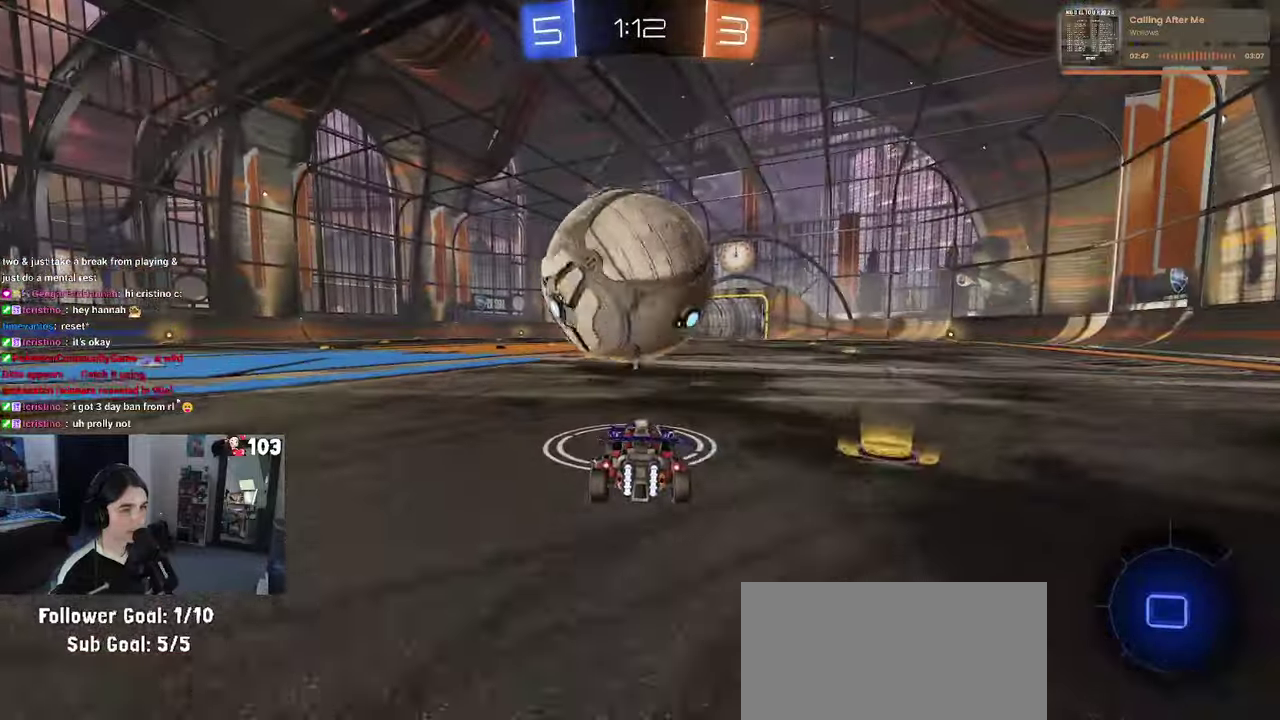
{"buttons": ["R2"], "left_stick": "center", "right_stick": "center", "events": [[234, "R1", "up"]]}
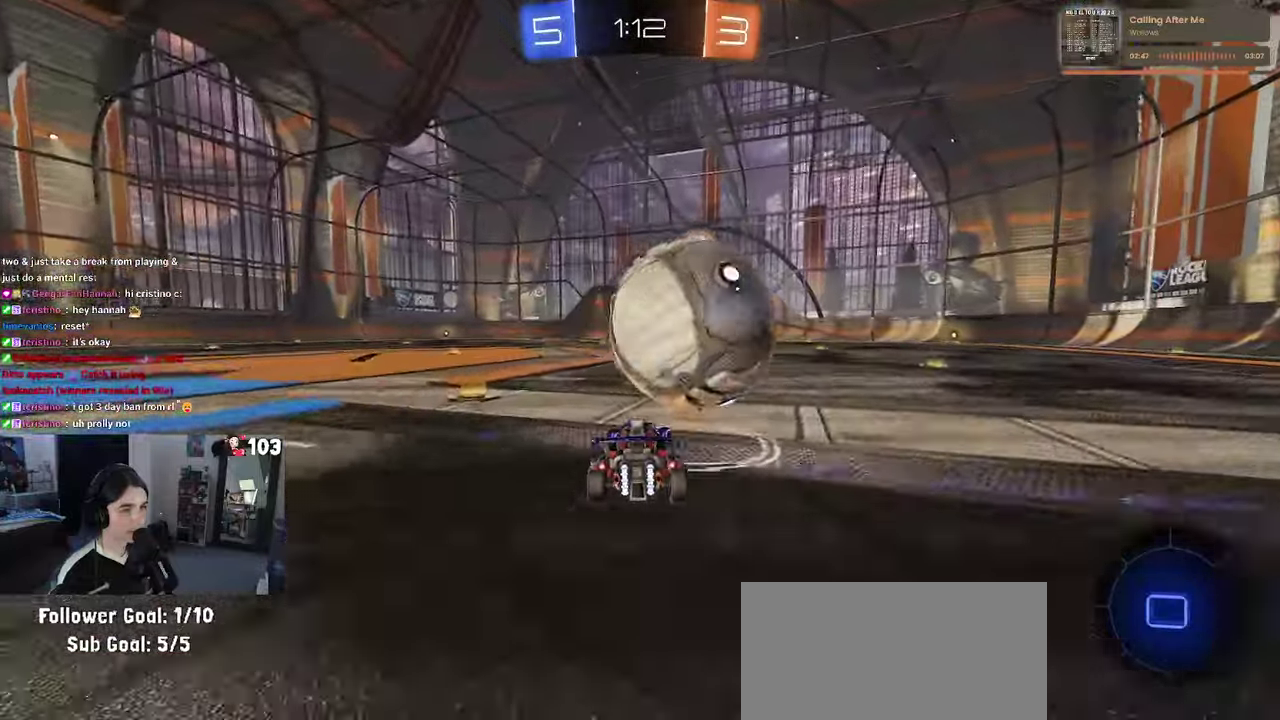
{"buttons": ["R2"], "left_stick": "center", "right_stick": "center", "events": [[34, "left_stick", "right"], [100, "CROSS", "down"], [134, "left_stick", "up"], [167, "CROSS", "up"], [200, "left_stick", "center"]]}